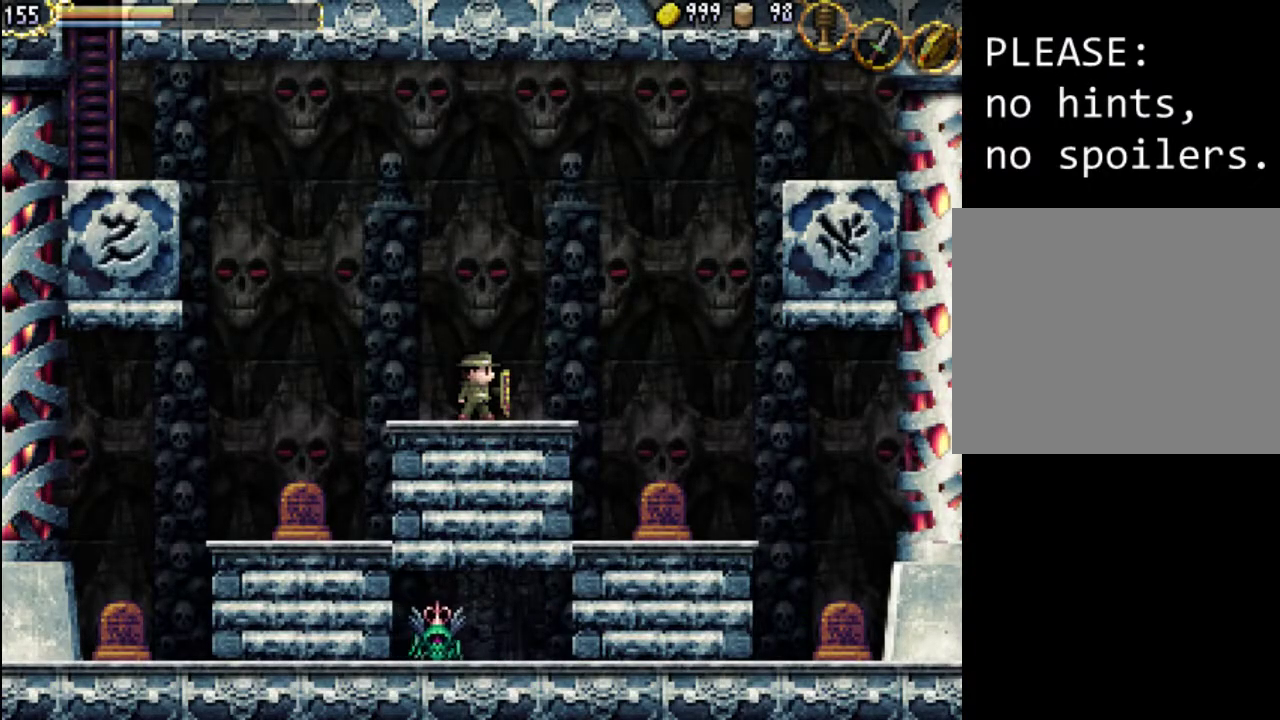
Gameplay with a controller (Xbox layout); each line is a JSON object with the inputs held at the frame after it. "events" lists button and stick changes between this image and that frame as [ms after this image, input, new state], when the widget could be followed in between. Not read: L3 R3 left_stick right_stick.
{"buttons": [], "events": []}
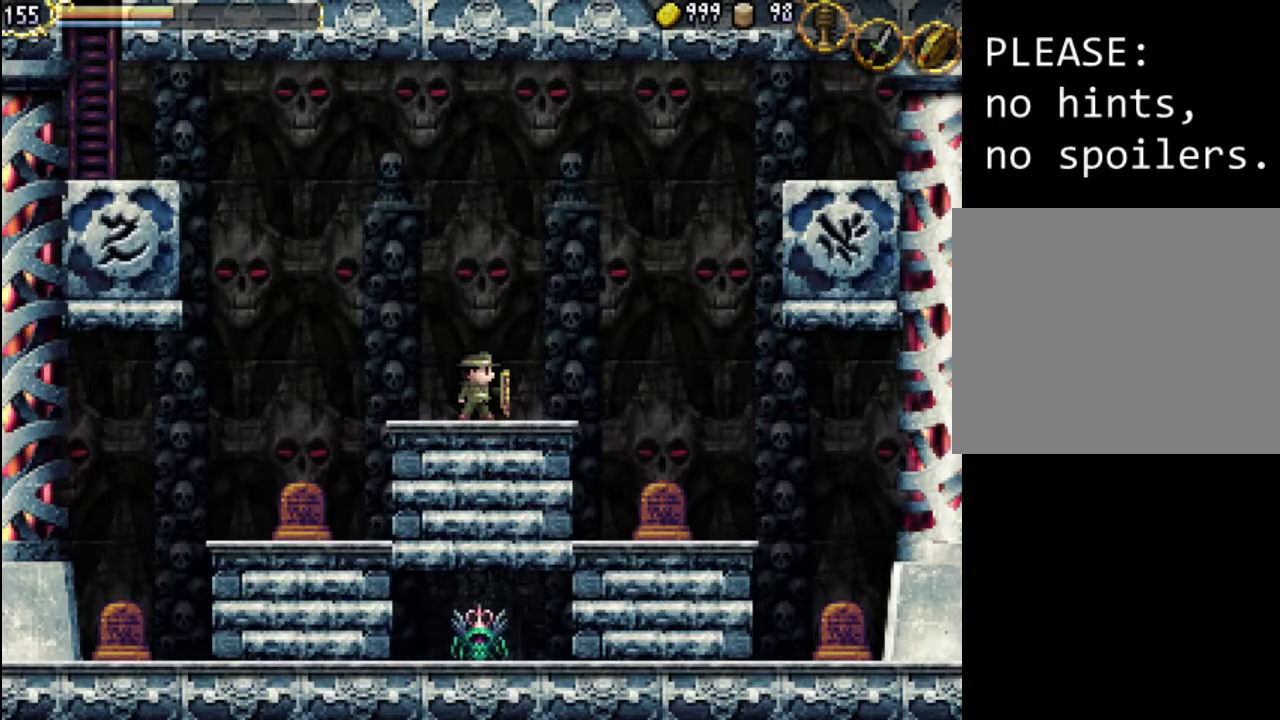
{"buttons": ["DPAD_LEFT"], "events": [[400, "DPAD_LEFT", "down"]]}
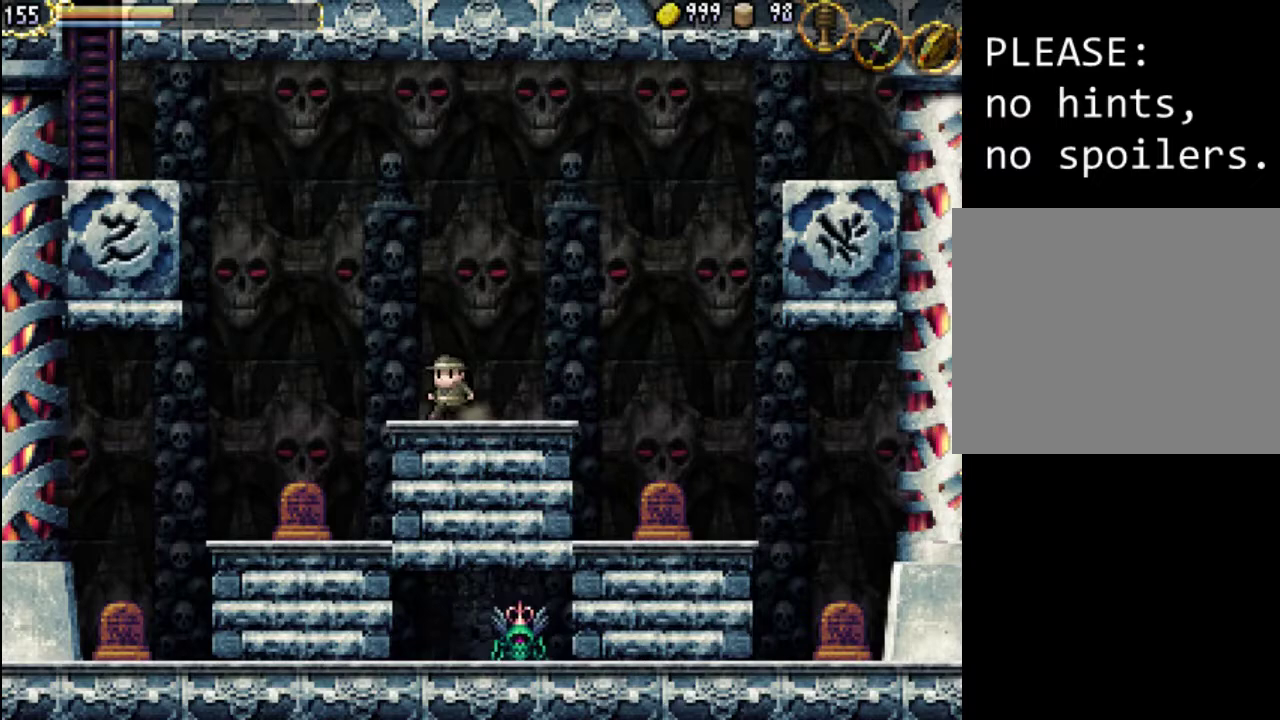
{"buttons": ["A", "DPAD_LEFT"], "events": [[100, "DPAD_LEFT", "up"], [200, "DPAD_LEFT", "down"], [233, "A", "down"]]}
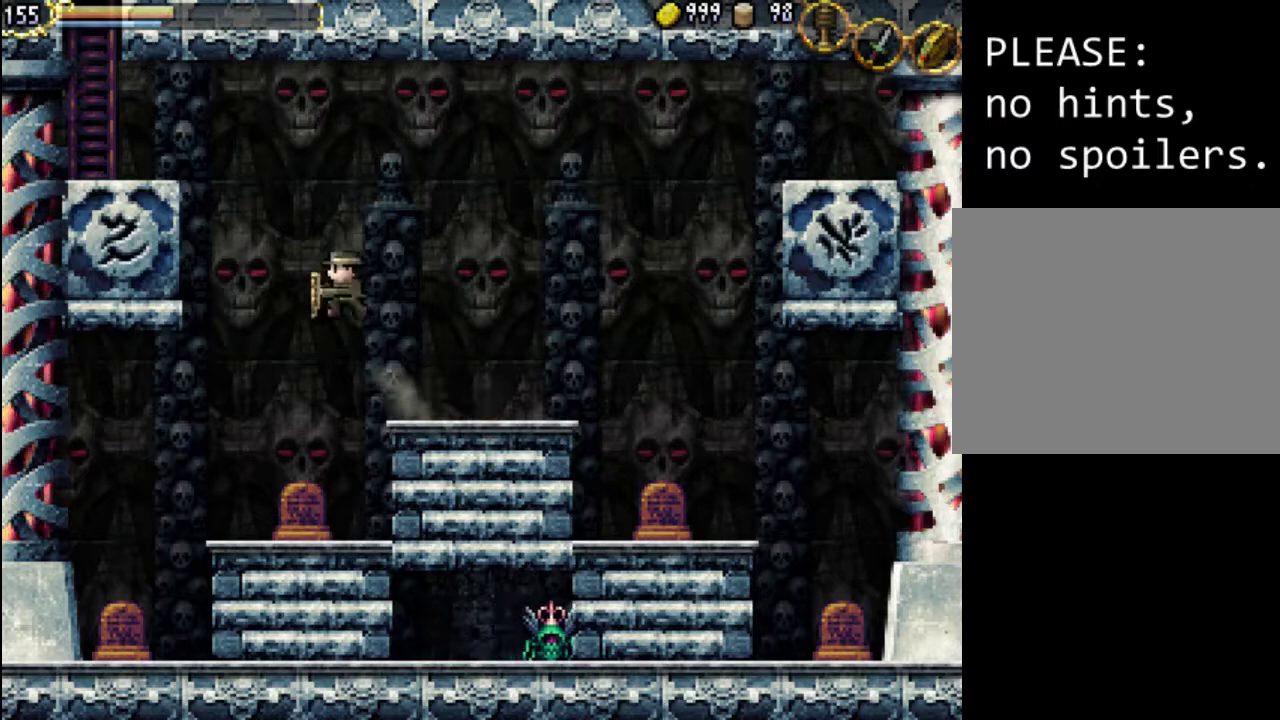
{"buttons": ["A", "DPAD_LEFT"], "events": [[233, "A", "up"], [300, "A", "down"]]}
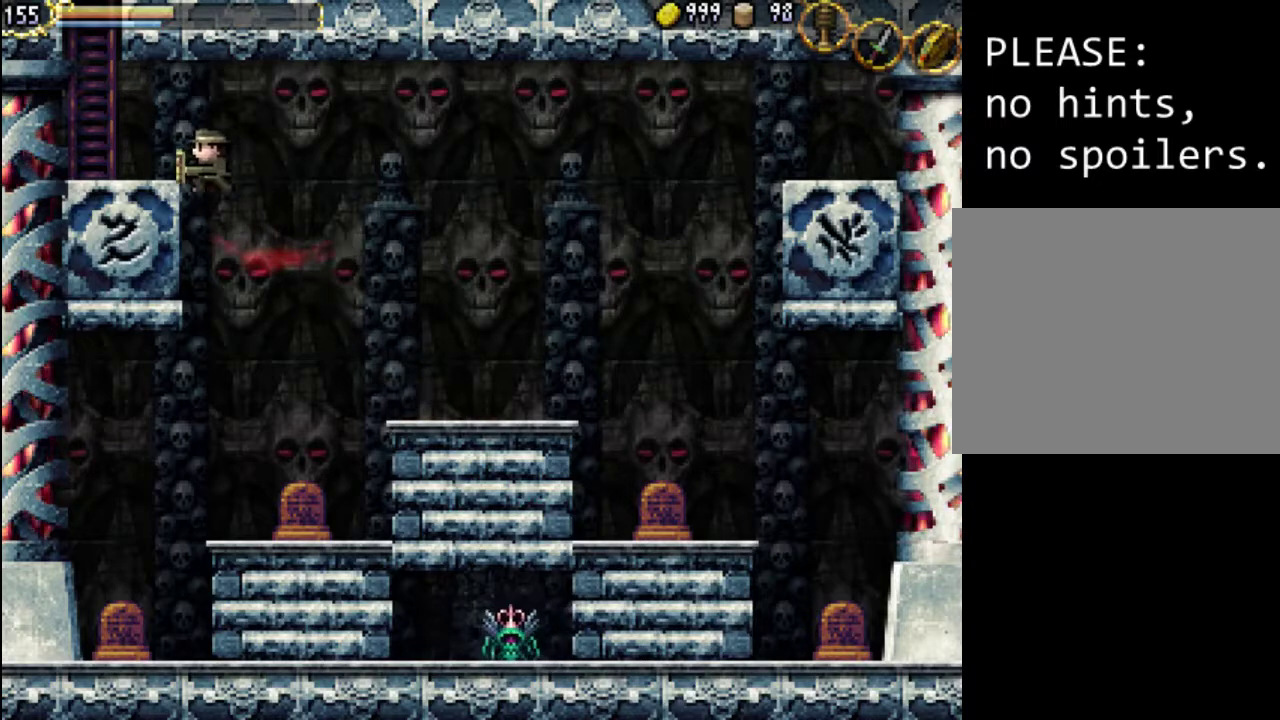
{"buttons": ["DPAD_LEFT"], "events": [[267, "A", "up"]]}
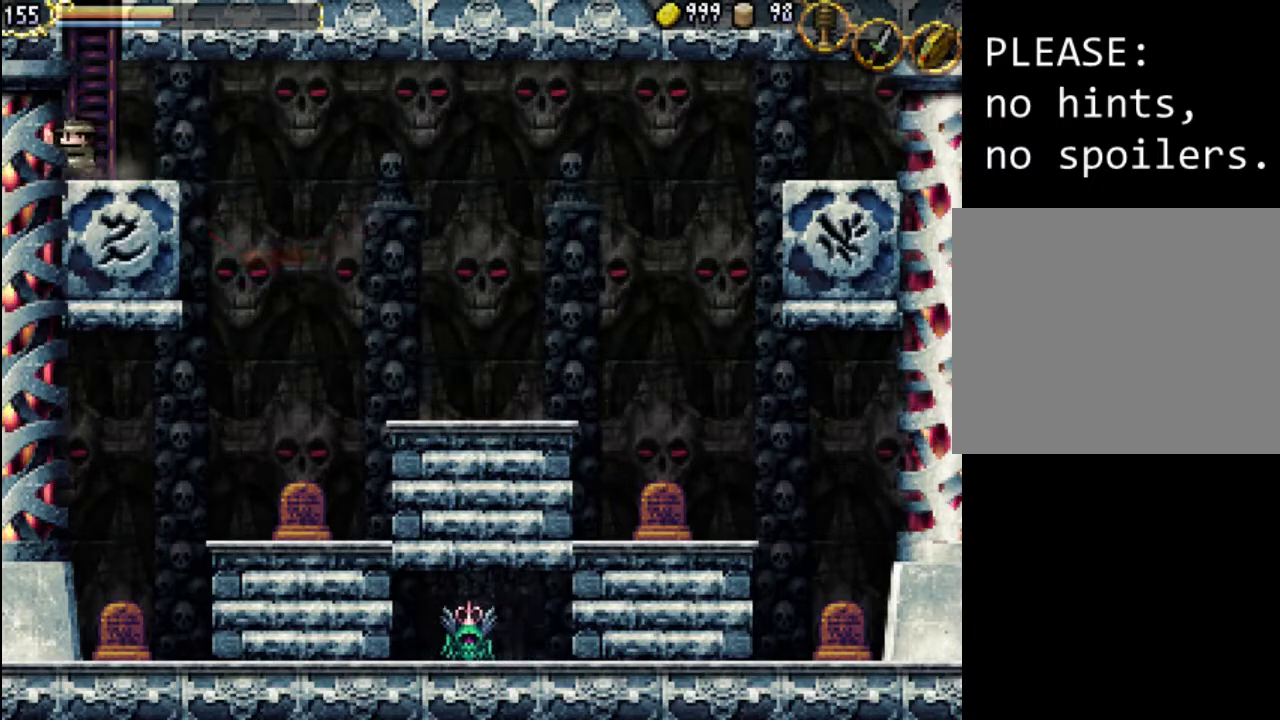
{"buttons": ["DPAD_RIGHT"], "events": [[200, "X", "down"], [367, "DPAD_LEFT", "up"], [400, "X", "up"], [500, "DPAD_RIGHT", "down"]]}
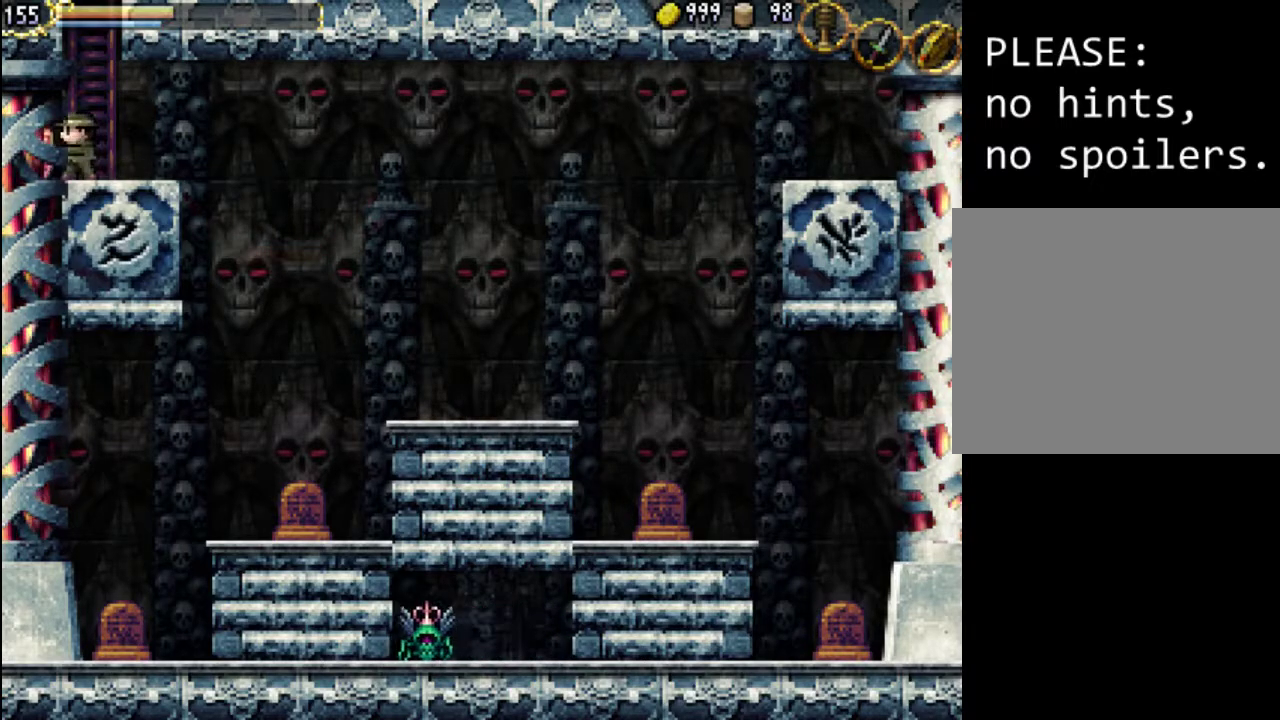
{"buttons": [], "events": [[267, "DPAD_RIGHT", "up"]]}
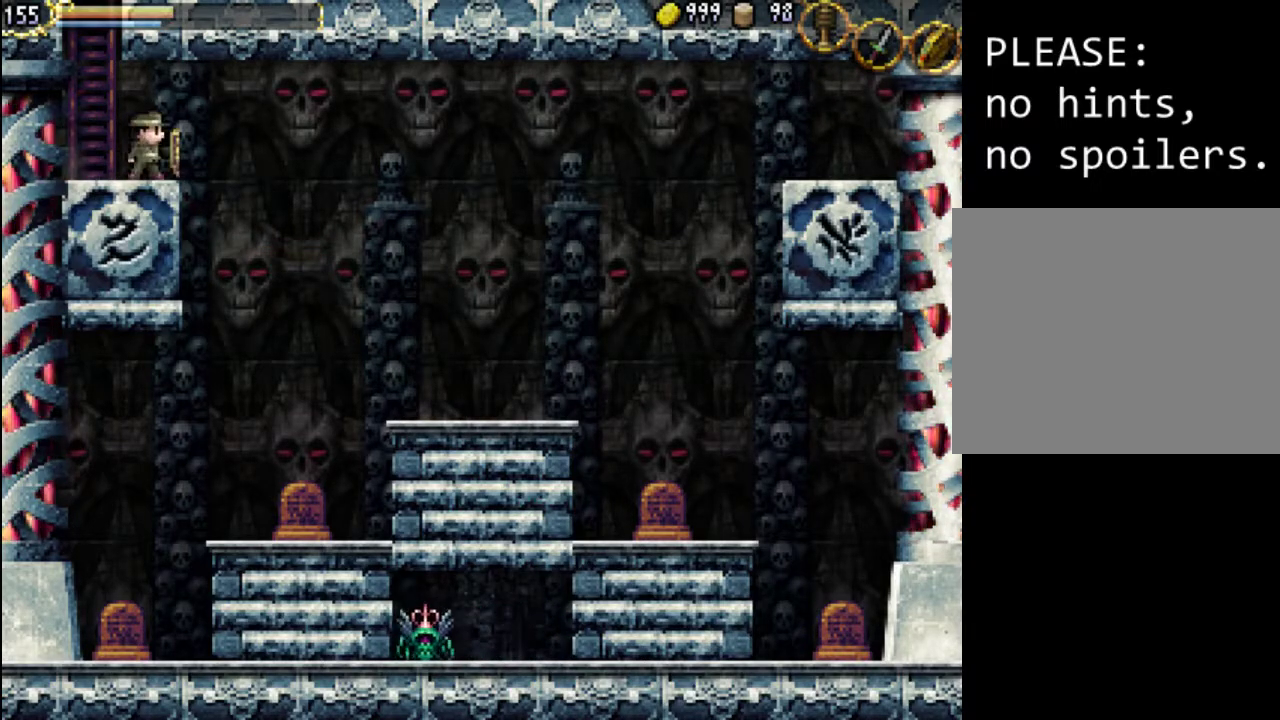
{"buttons": [], "events": [[233, "L1", "down"], [400, "L1", "up"]]}
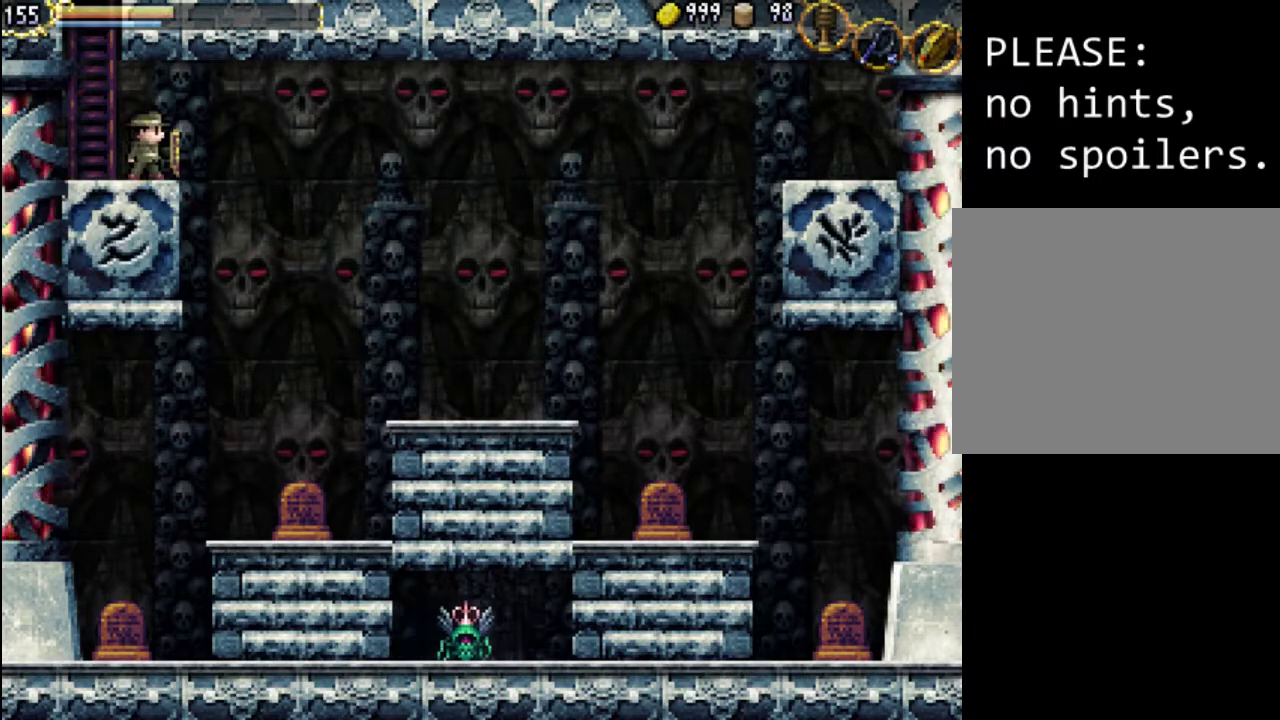
{"buttons": [], "events": []}
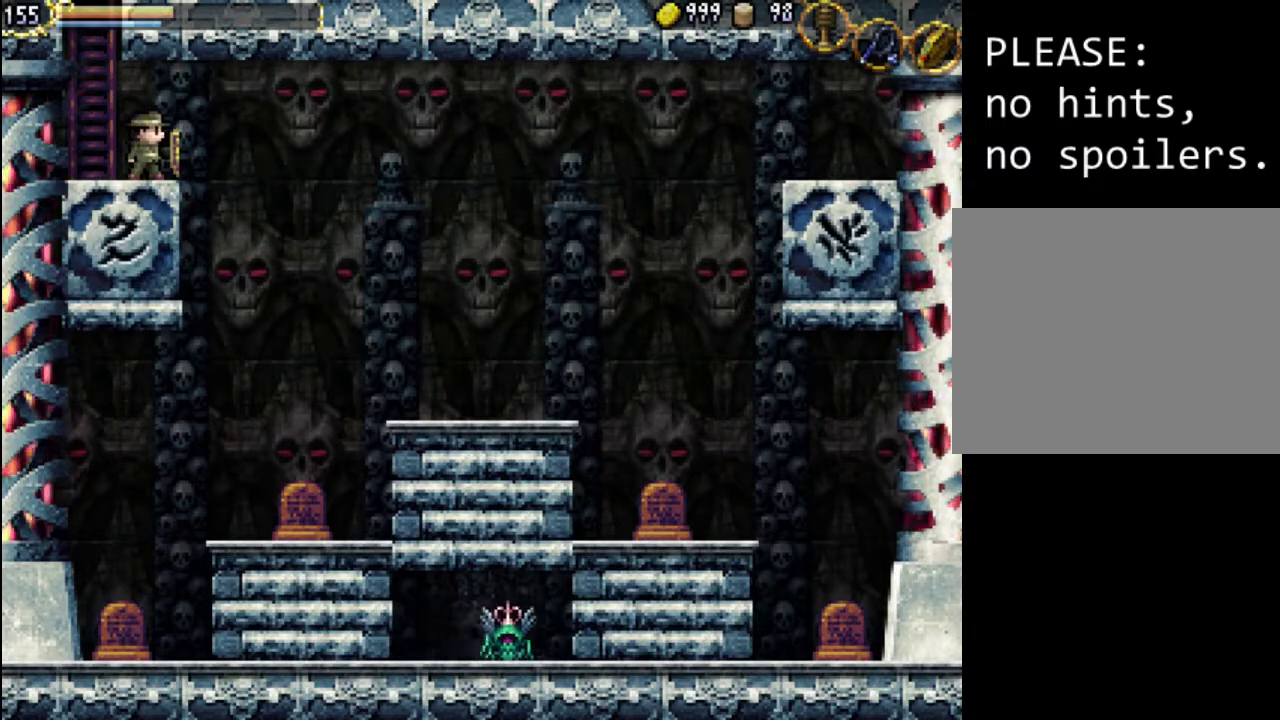
{"buttons": [], "events": []}
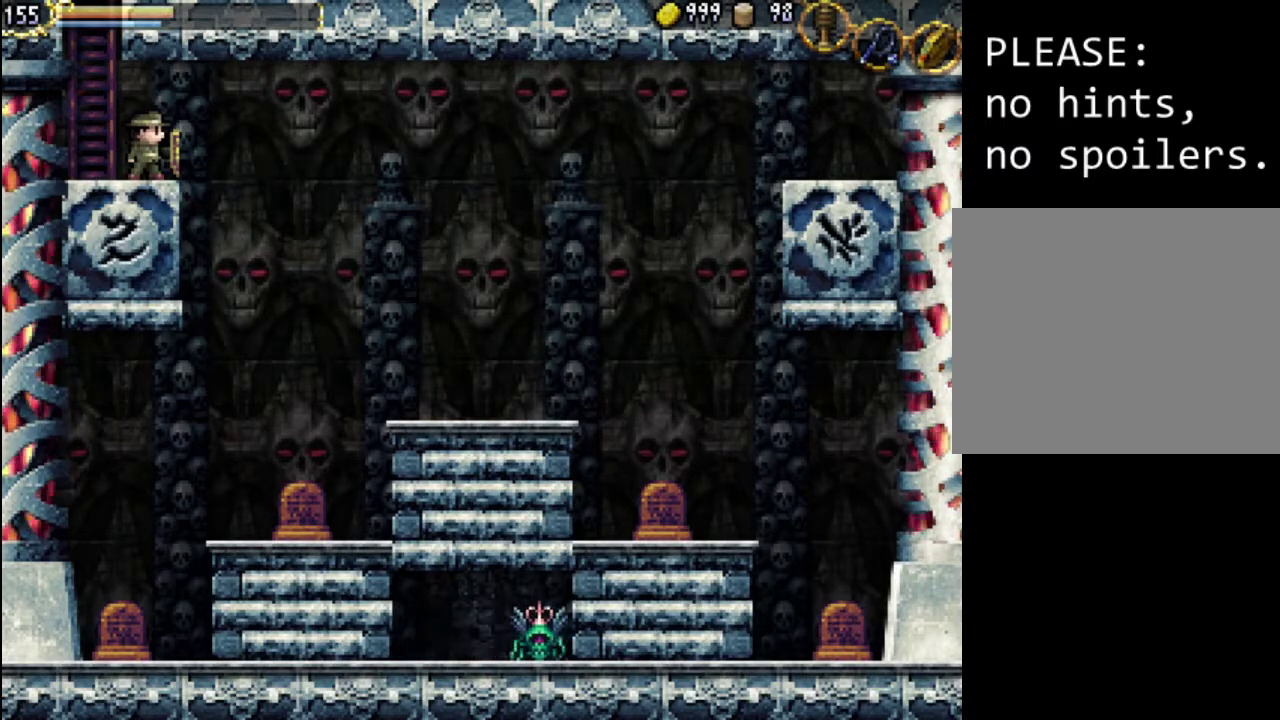
{"buttons": [], "events": [[100, "R1", "down"], [267, "R1", "up"]]}
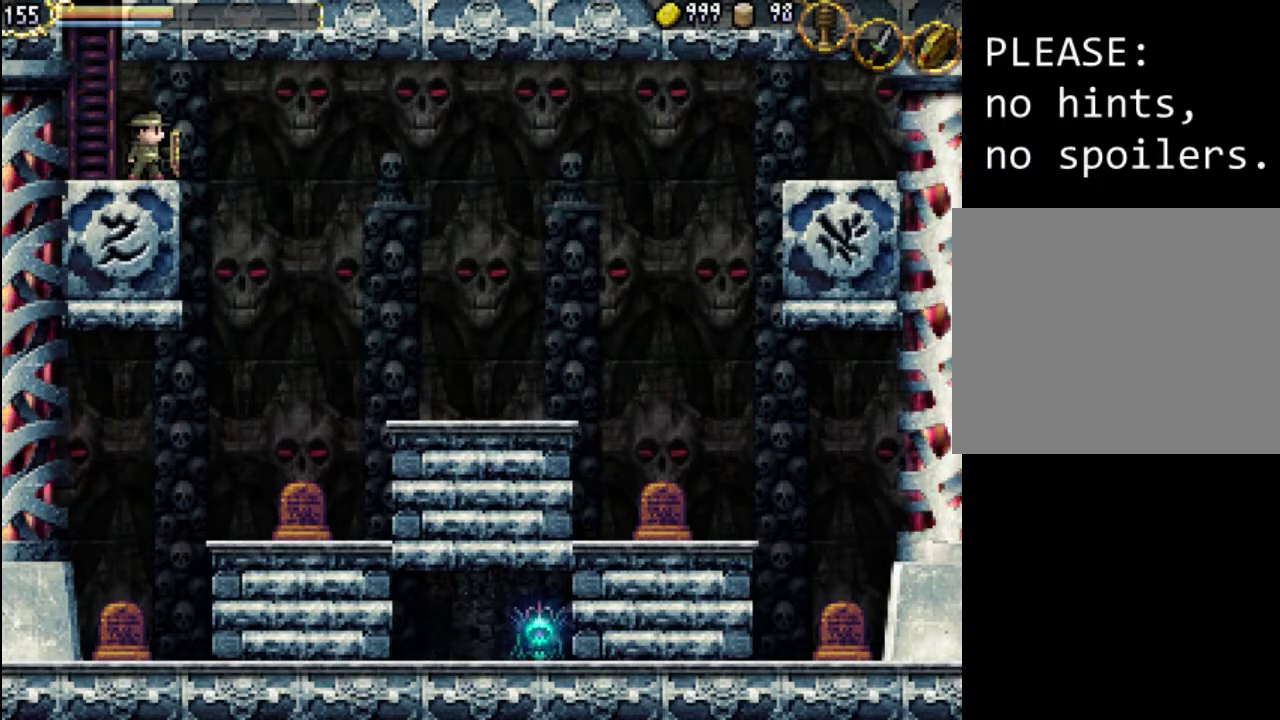
{"buttons": [], "events": []}
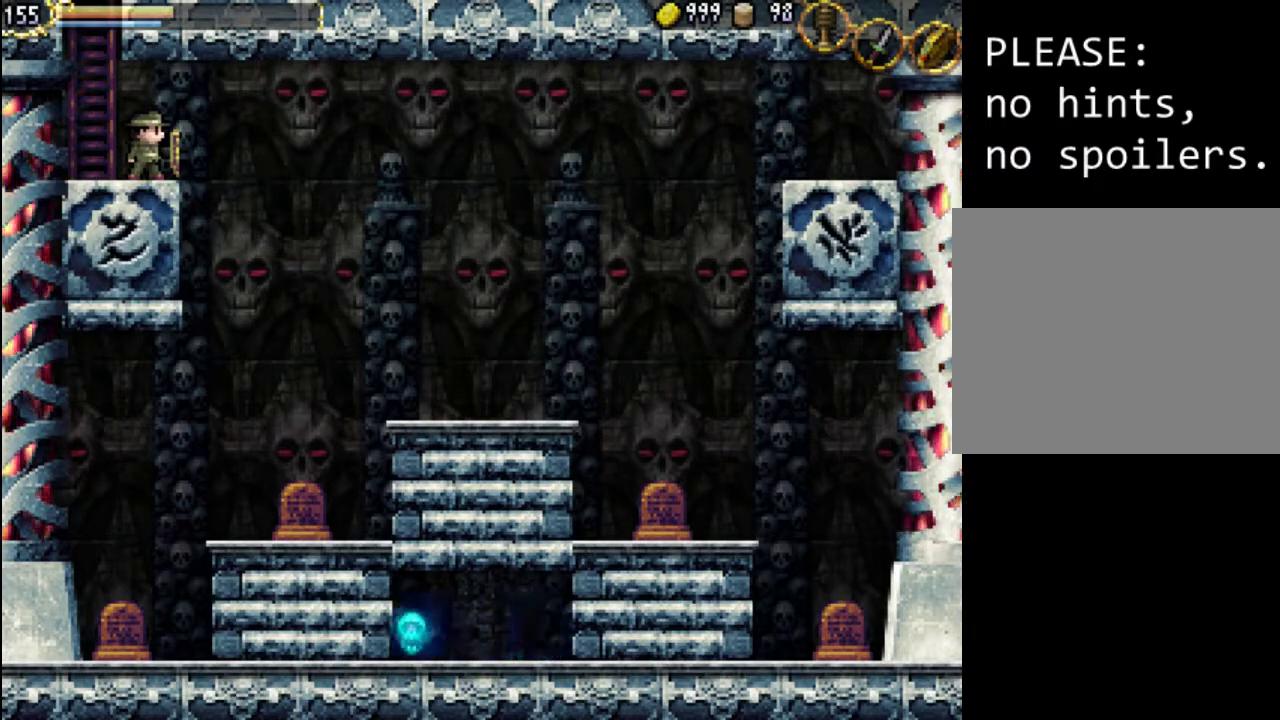
{"buttons": ["R1"], "events": [[33, "R1", "down"], [167, "R1", "up"], [433, "R1", "down"]]}
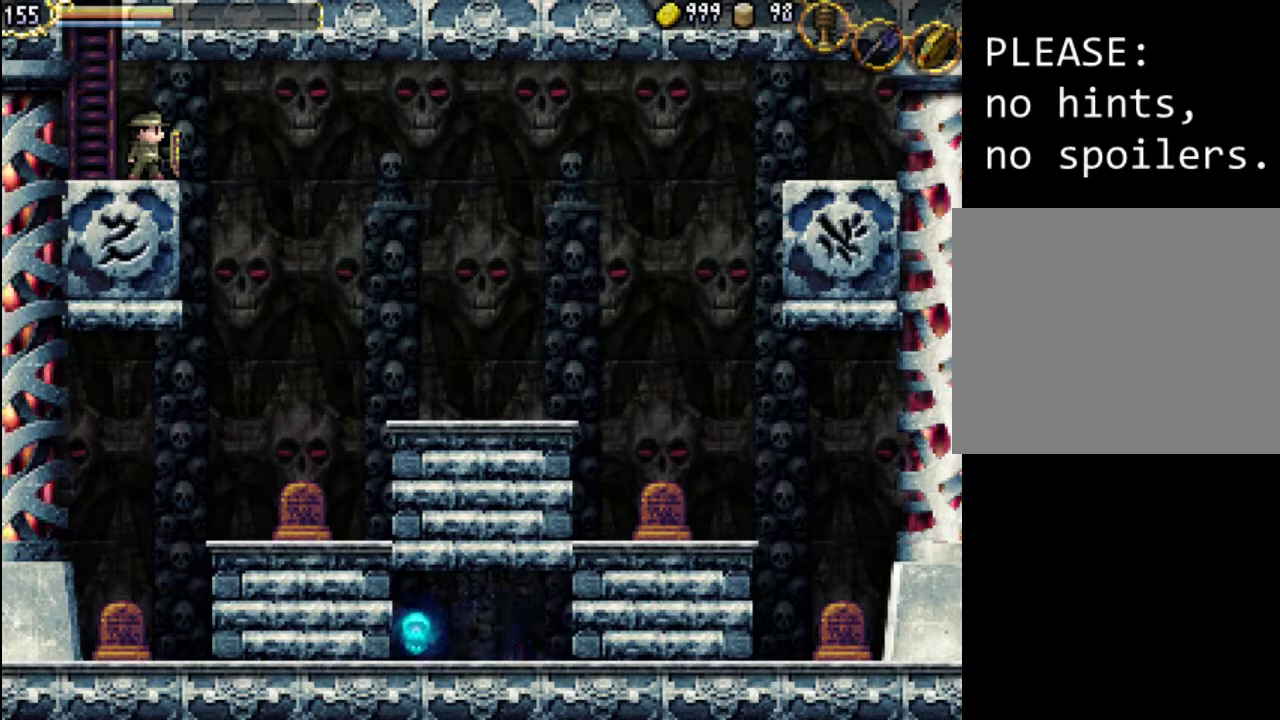
{"buttons": [], "events": [[67, "R1", "up"]]}
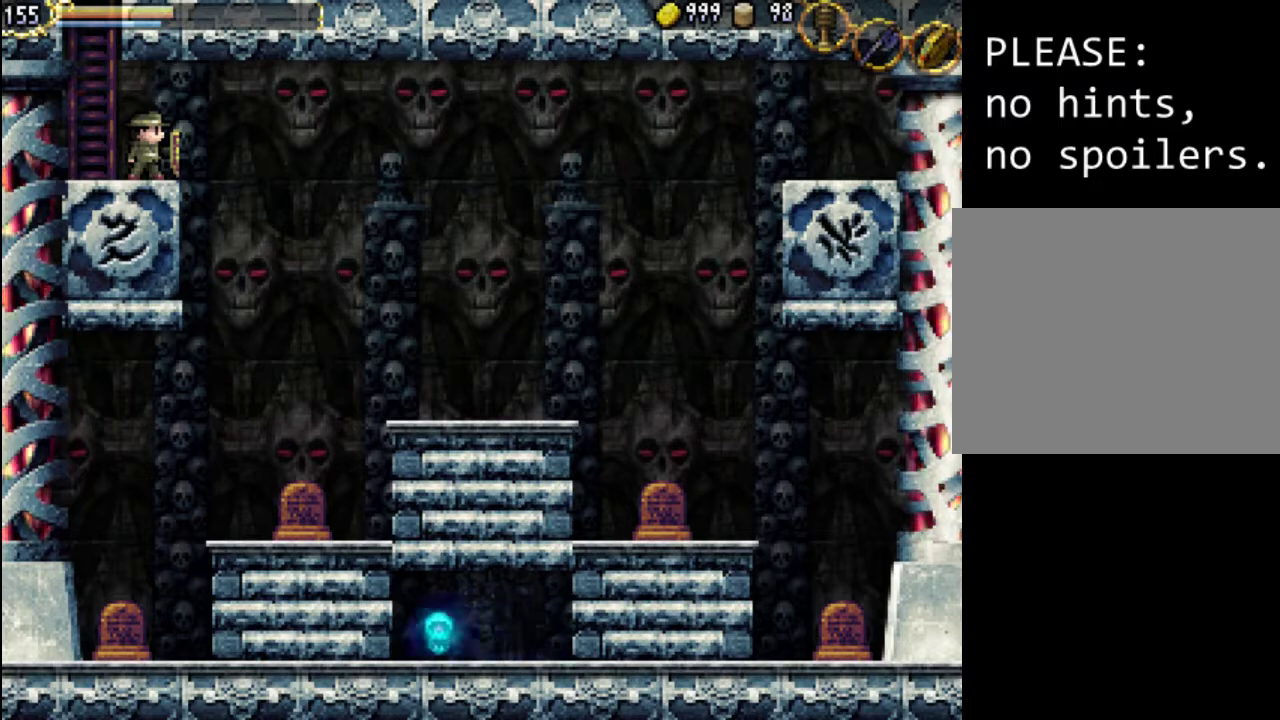
{"buttons": [], "events": [[233, "R1", "down"], [300, "R1", "up"]]}
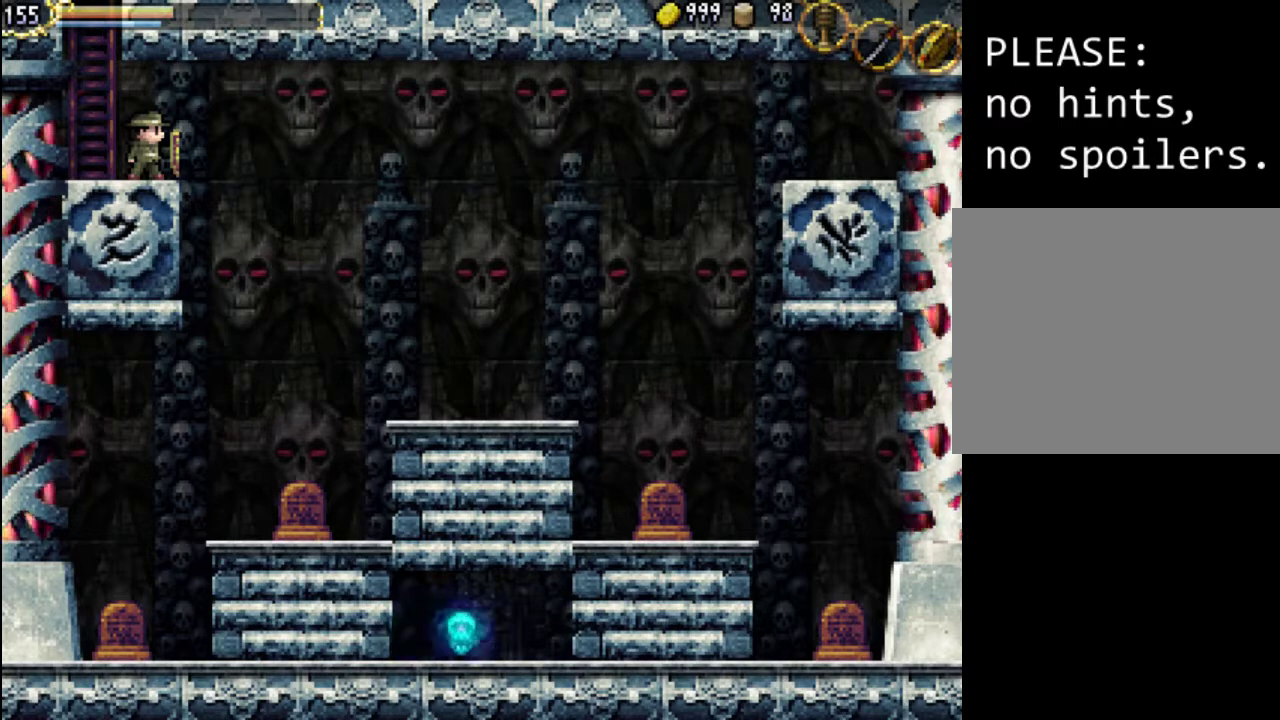
{"buttons": [], "events": [[300, "R1", "down"], [400, "R1", "up"]]}
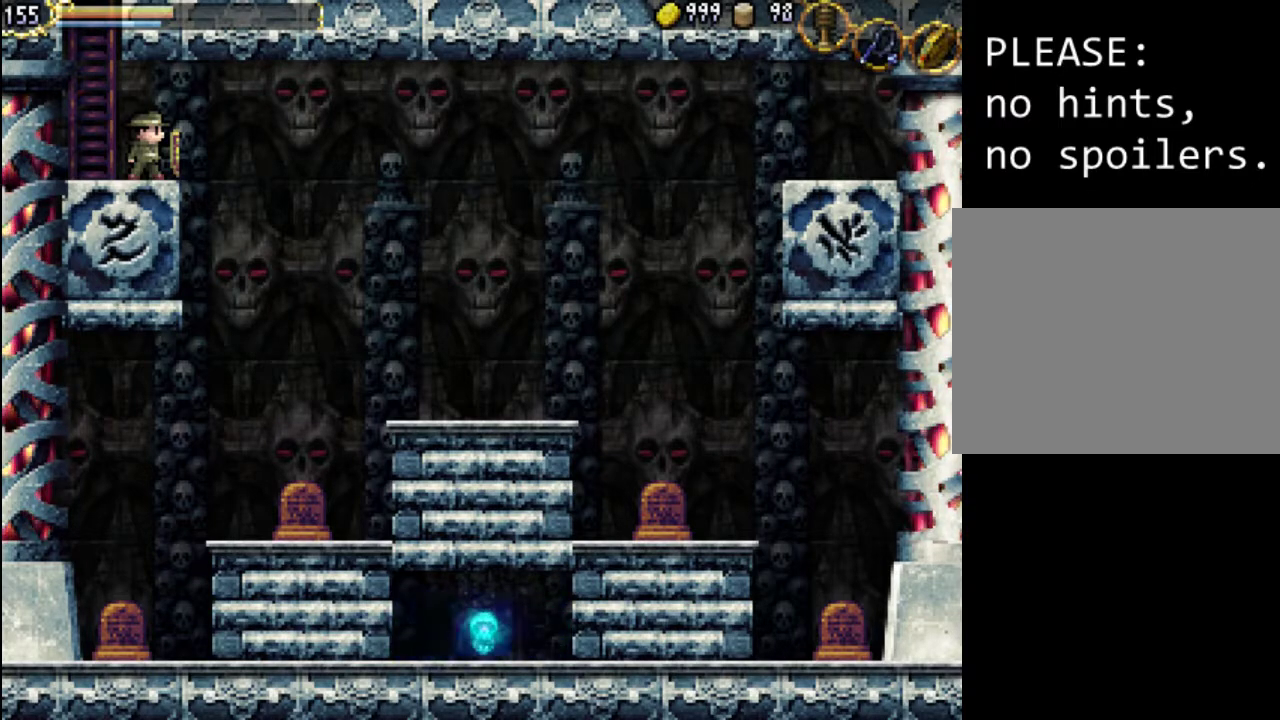
{"buttons": [], "events": []}
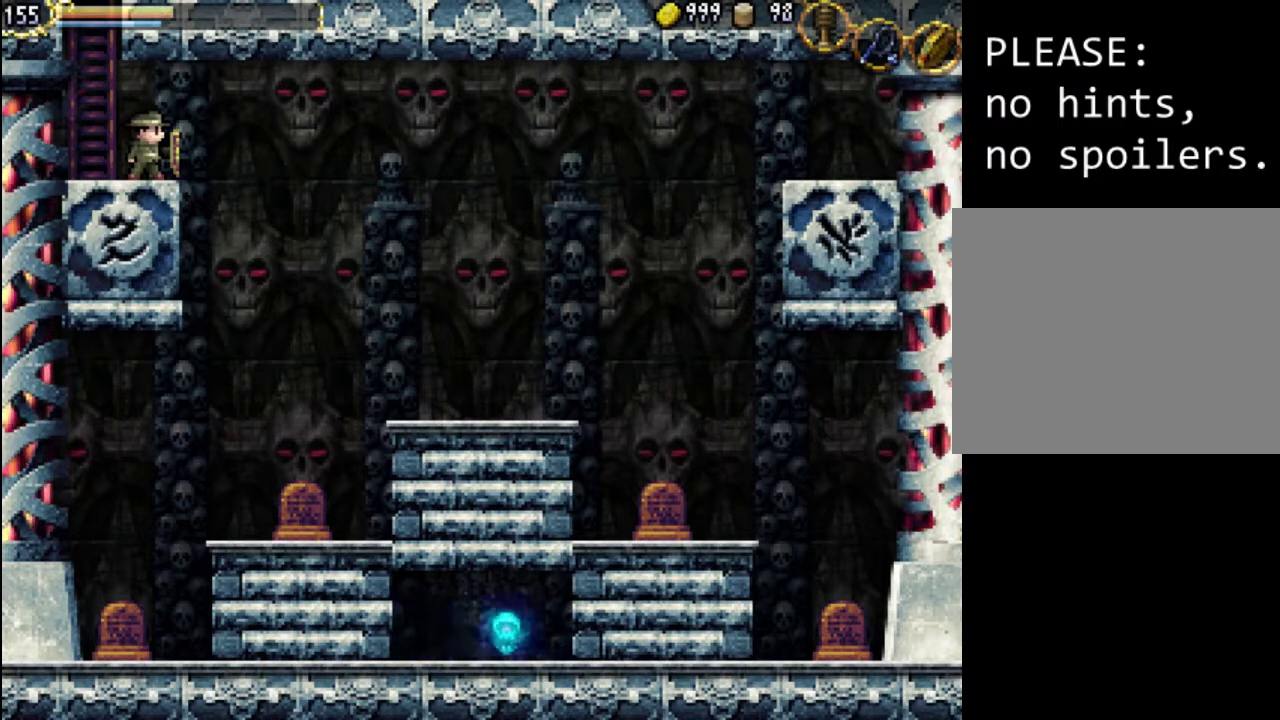
{"buttons": ["DPAD_RIGHT"], "events": [[33, "A", "down"], [167, "DPAD_RIGHT", "down"], [233, "A", "up"]]}
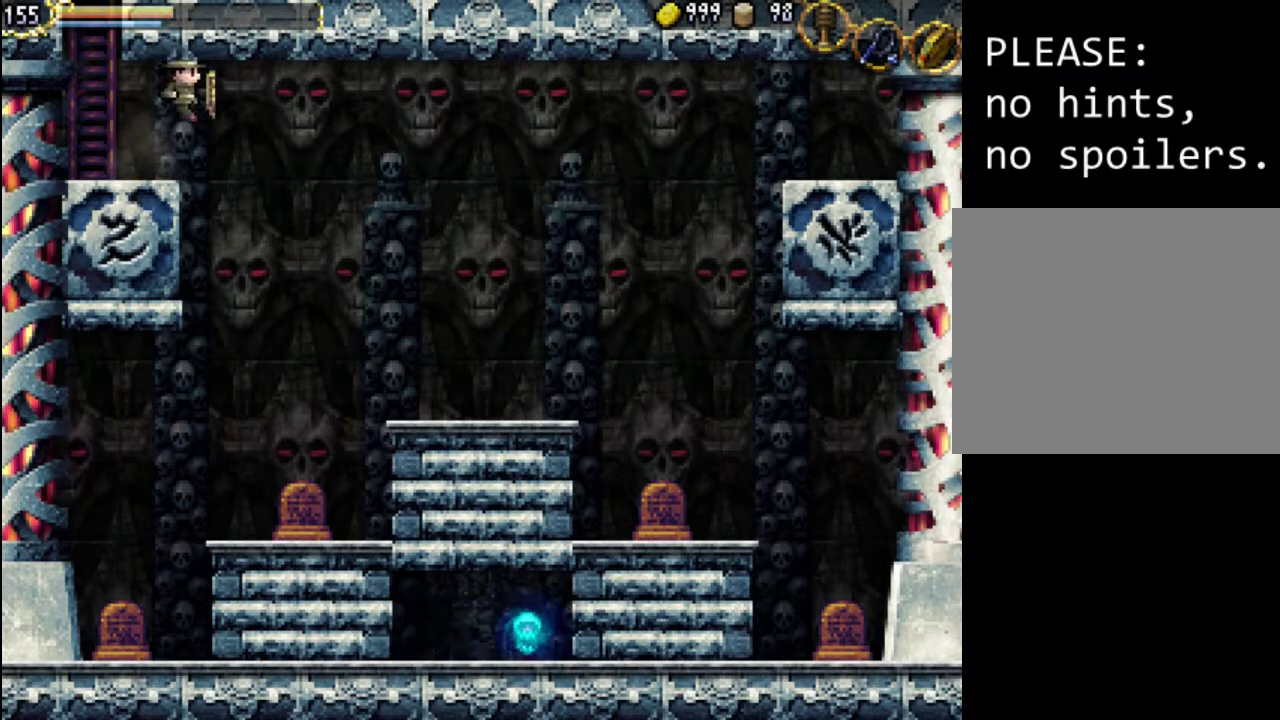
{"buttons": ["DPAD_RIGHT"], "events": []}
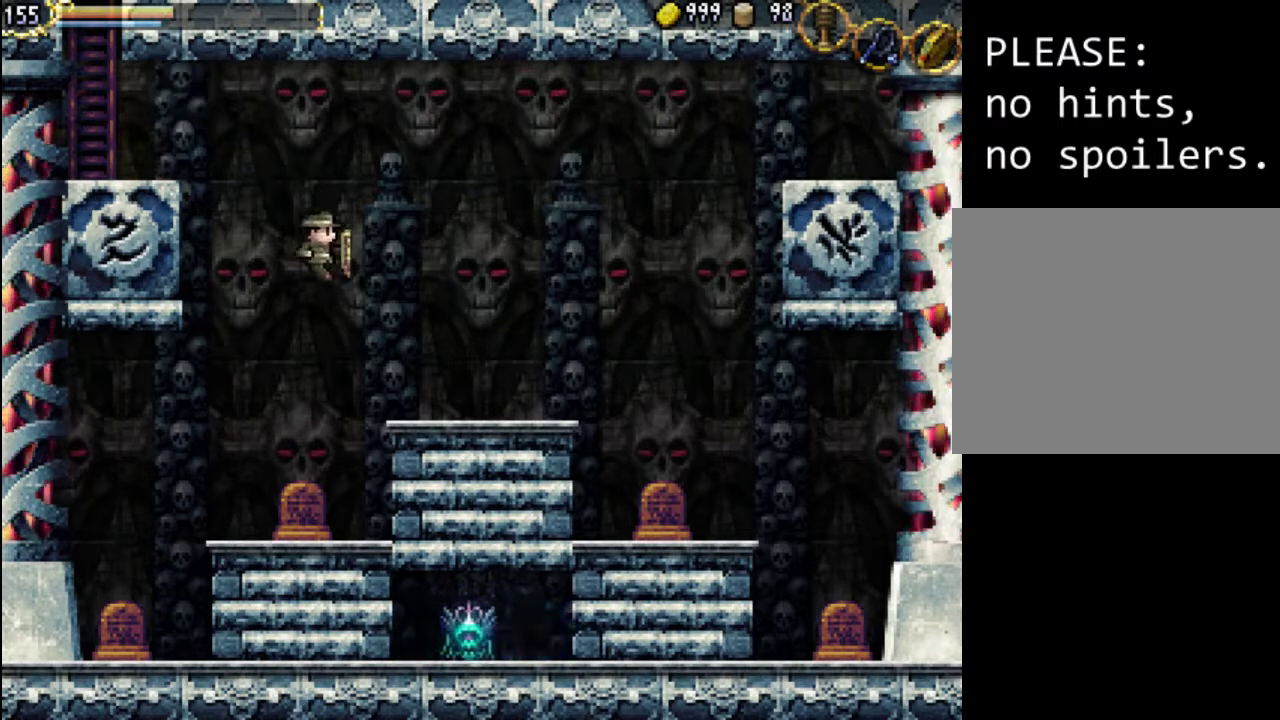
{"buttons": ["DPAD_RIGHT"], "events": []}
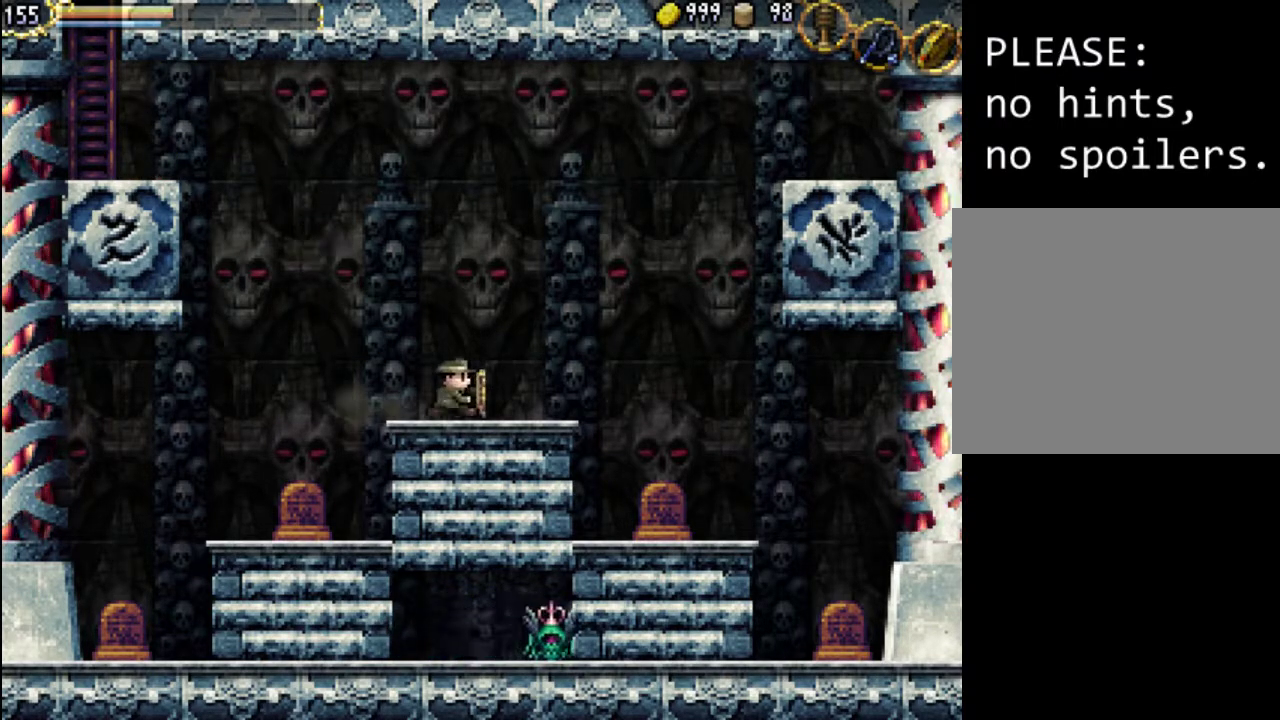
{"buttons": ["A", "DPAD_RIGHT"], "events": [[233, "A", "down"]]}
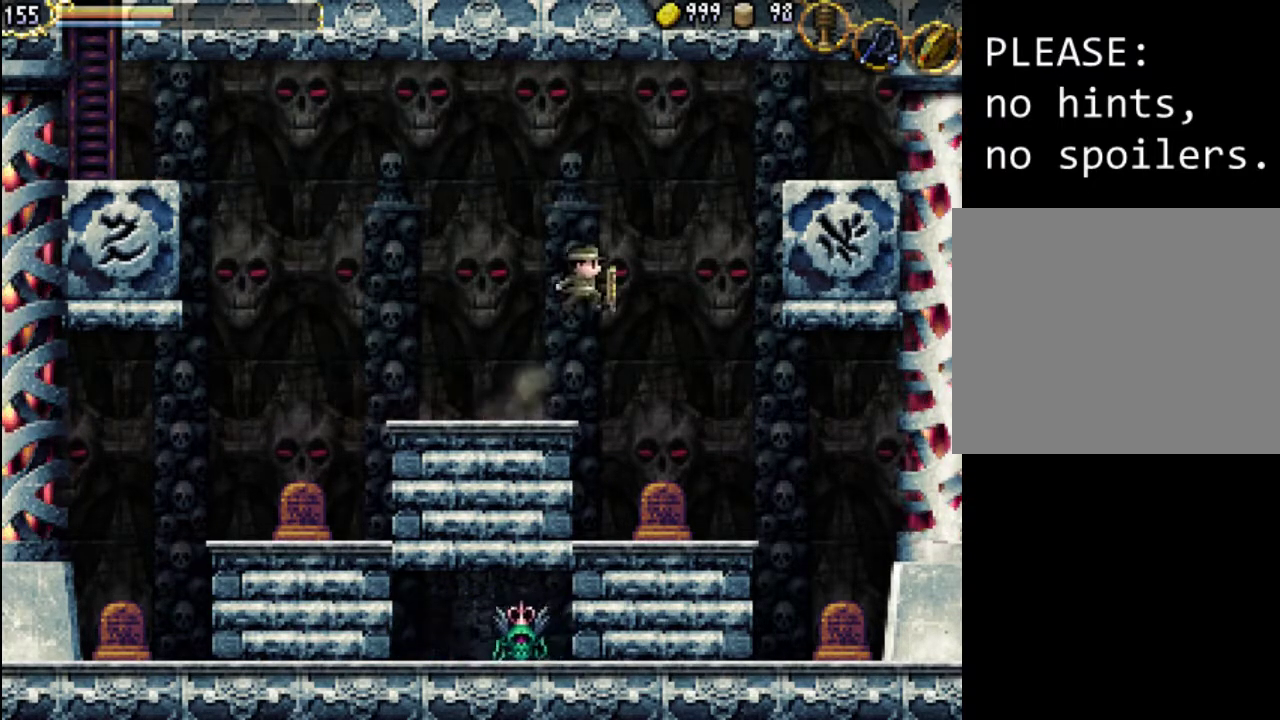
{"buttons": ["A", "DPAD_RIGHT"], "events": [[200, "A", "up"], [300, "A", "down"]]}
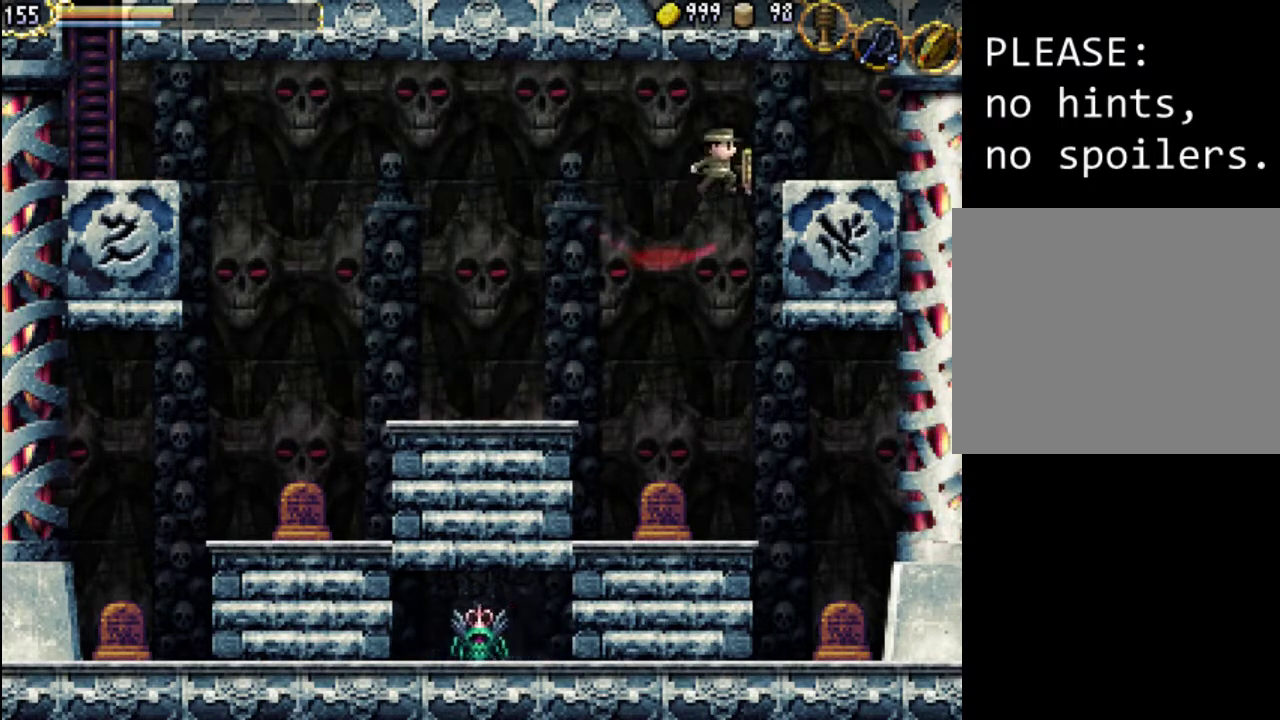
{"buttons": ["DPAD_RIGHT"], "events": [[233, "A", "up"]]}
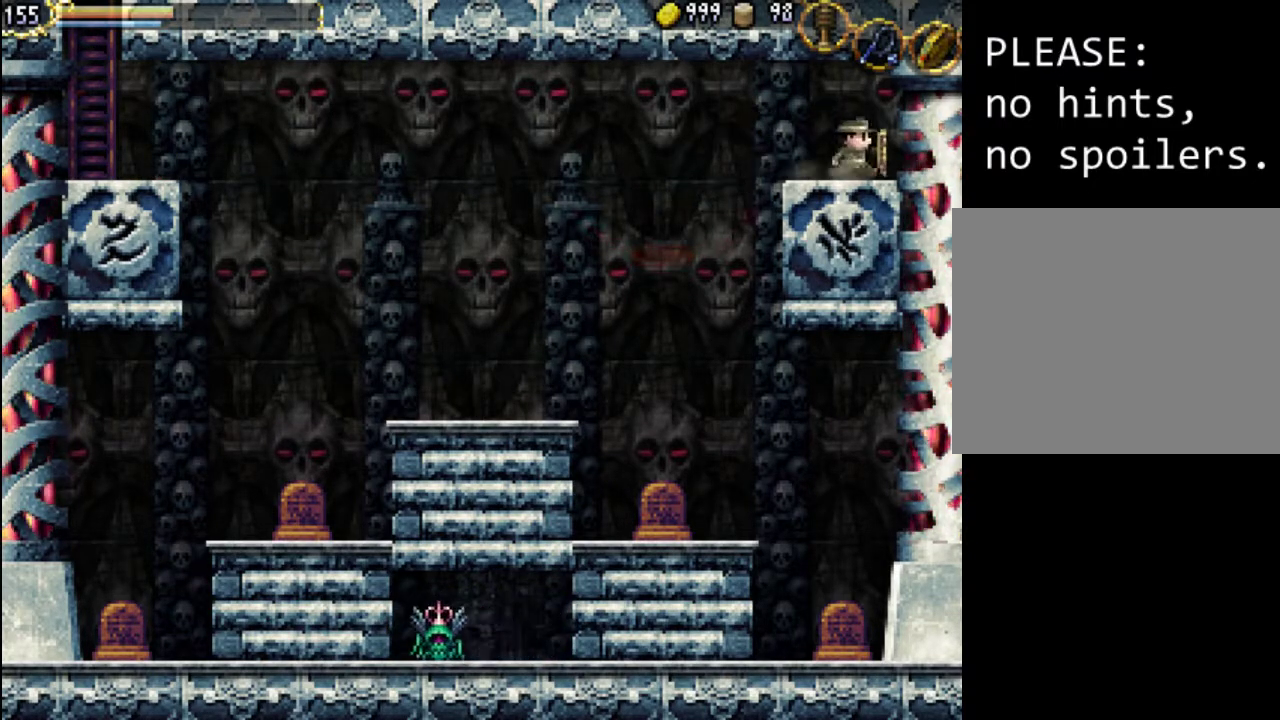
{"buttons": ["A", "X", "DPAD_RIGHT"], "events": [[133, "A", "down"], [233, "X", "down"]]}
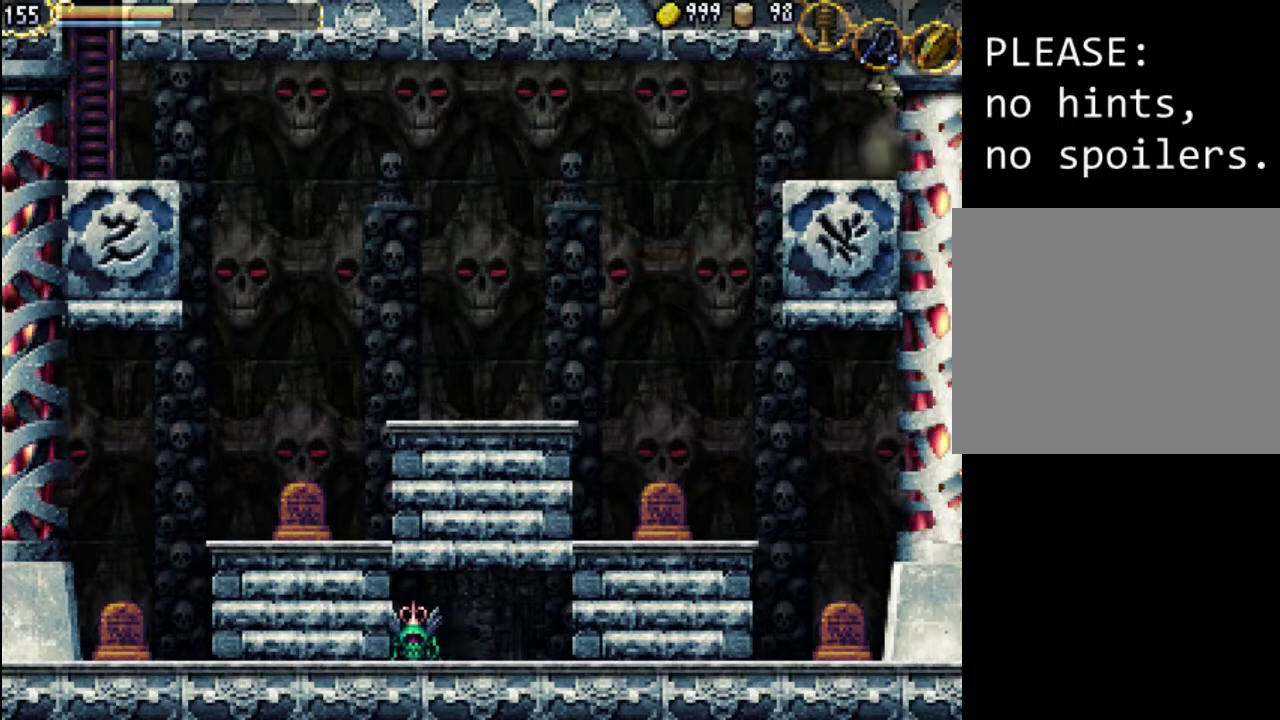
{"buttons": [], "events": [[33, "A", "up"], [33, "X", "up"], [67, "DPAD_RIGHT", "up"], [133, "DPAD_LEFT", "down"], [433, "DPAD_LEFT", "up"]]}
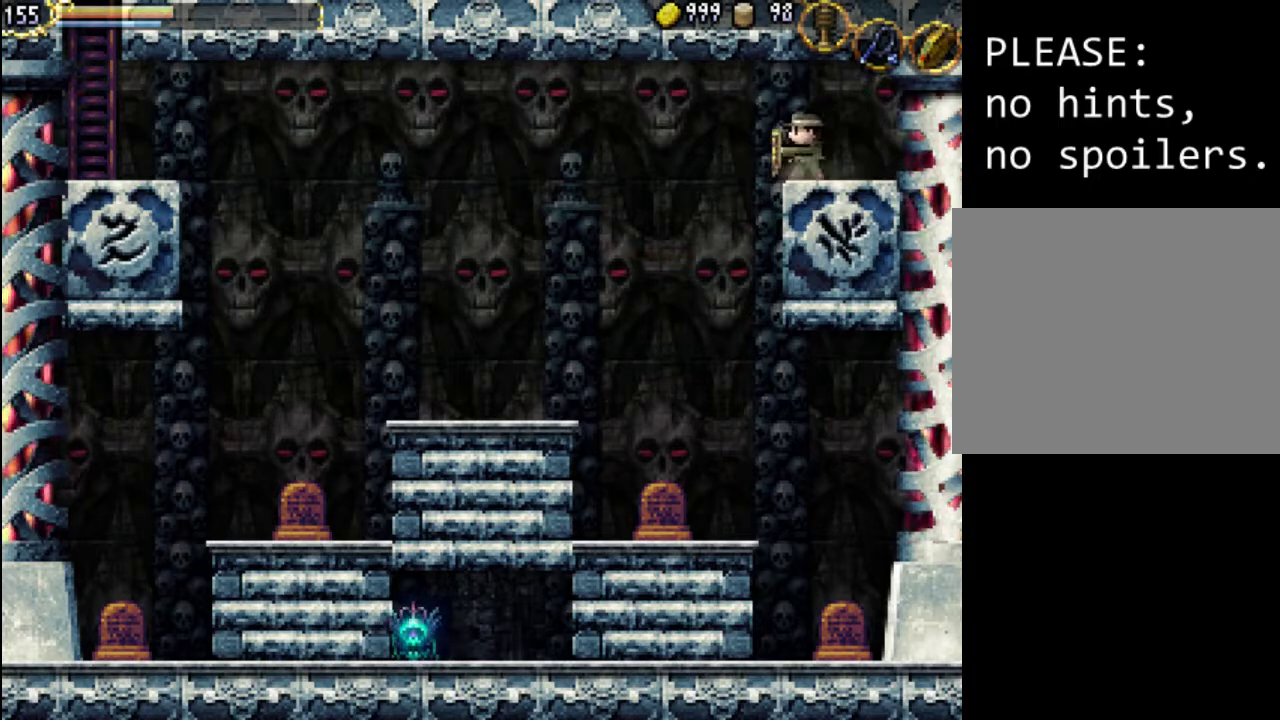
{"buttons": ["DPAD_LEFT"], "events": [[67, "A", "down"], [233, "A", "up"], [367, "DPAD_LEFT", "down"]]}
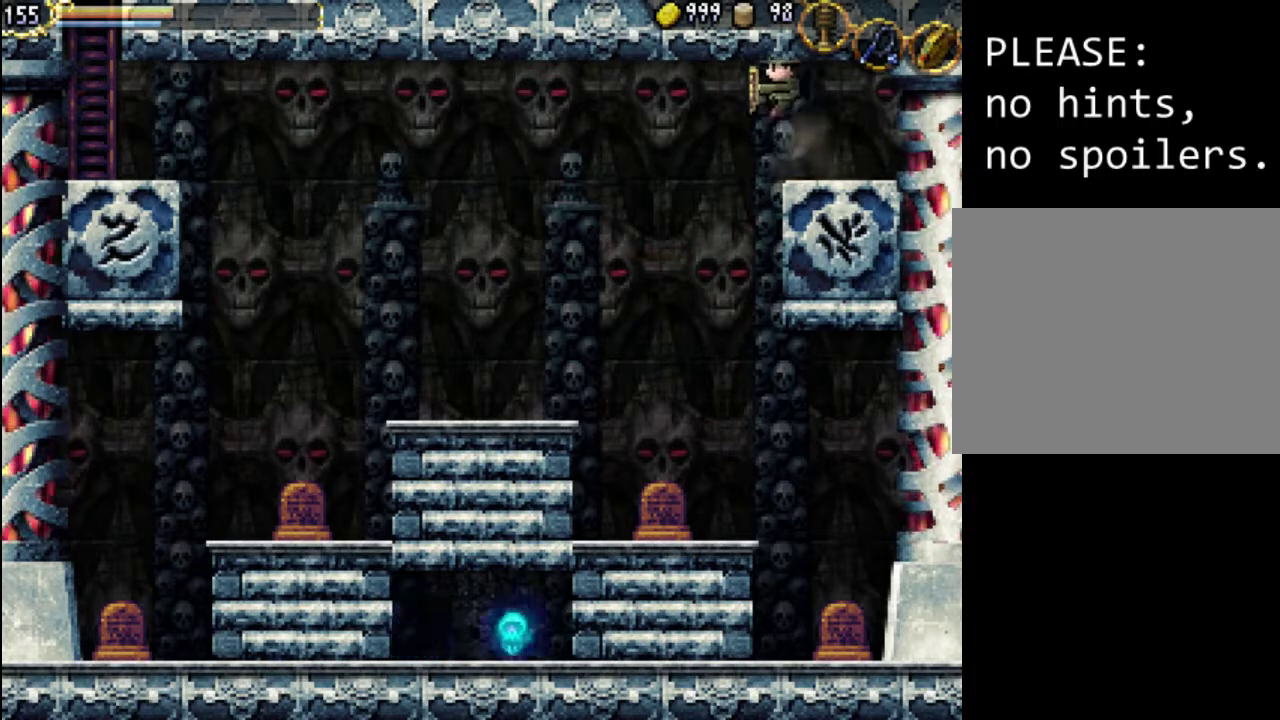
{"buttons": ["X", "DPAD_RIGHT"], "events": [[133, "DPAD_LEFT", "up"], [367, "DPAD_RIGHT", "down"], [433, "X", "down"]]}
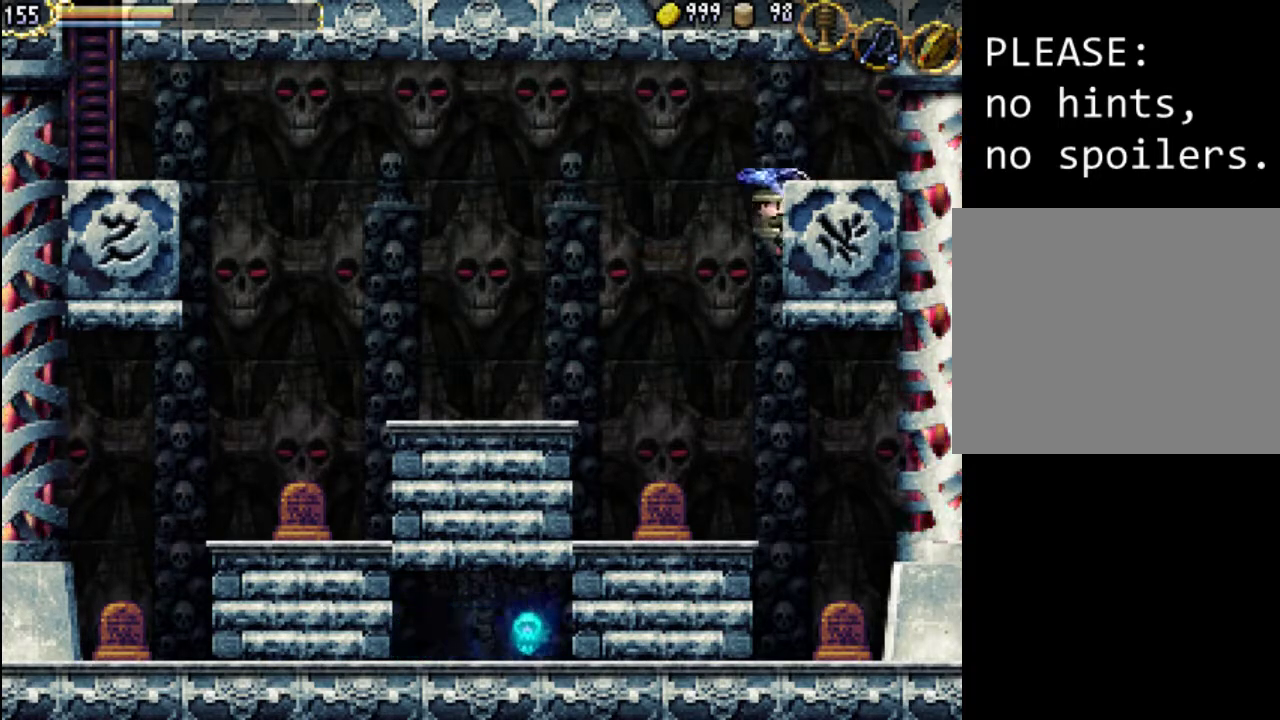
{"buttons": ["DPAD_LEFT"], "events": [[33, "X", "up"], [100, "X", "down"], [233, "X", "up"], [300, "DPAD_RIGHT", "up"], [333, "DPAD_LEFT", "down"]]}